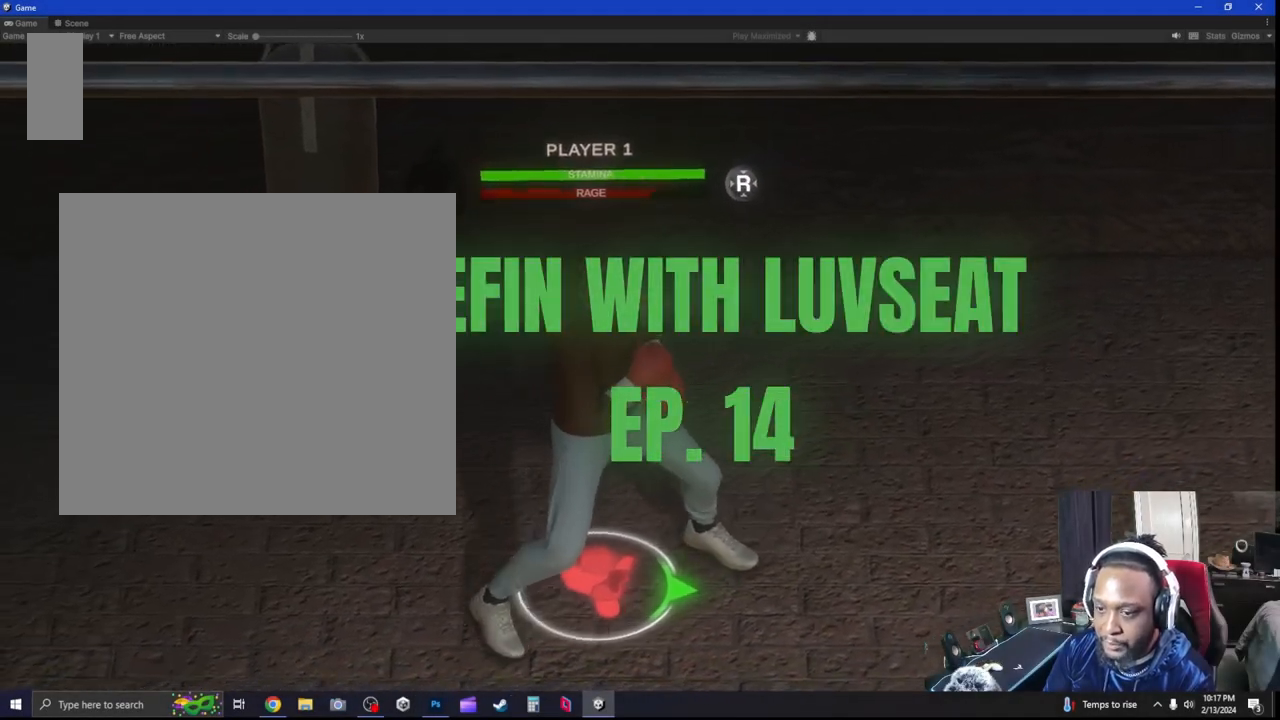
Gameplay with a controller (Xbox layout); each line is a JSON object with the inputs held at the frame after it (dt_ms = milliseconds from this image to that frame). "events" lists button and stick changes between this image and that frame as [ms after this image, input, new state], when the widget could be followed in between. Not read: R3.
{"dt_ms": 500, "buttons": ["L2"], "left_stick": "down-left", "right_stick": "center", "events": []}
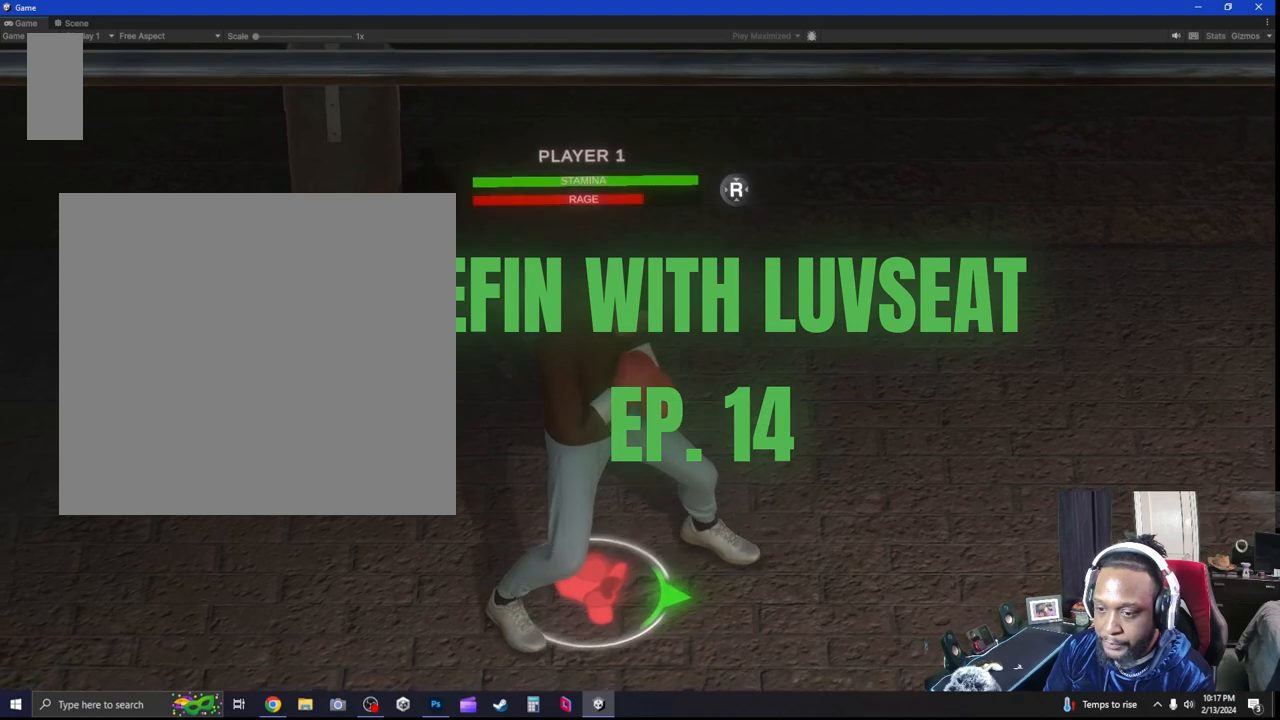
{"dt_ms": 500, "buttons": ["L2"], "left_stick": "down", "right_stick": "center", "events": [[367, "left_stick", "down"]]}
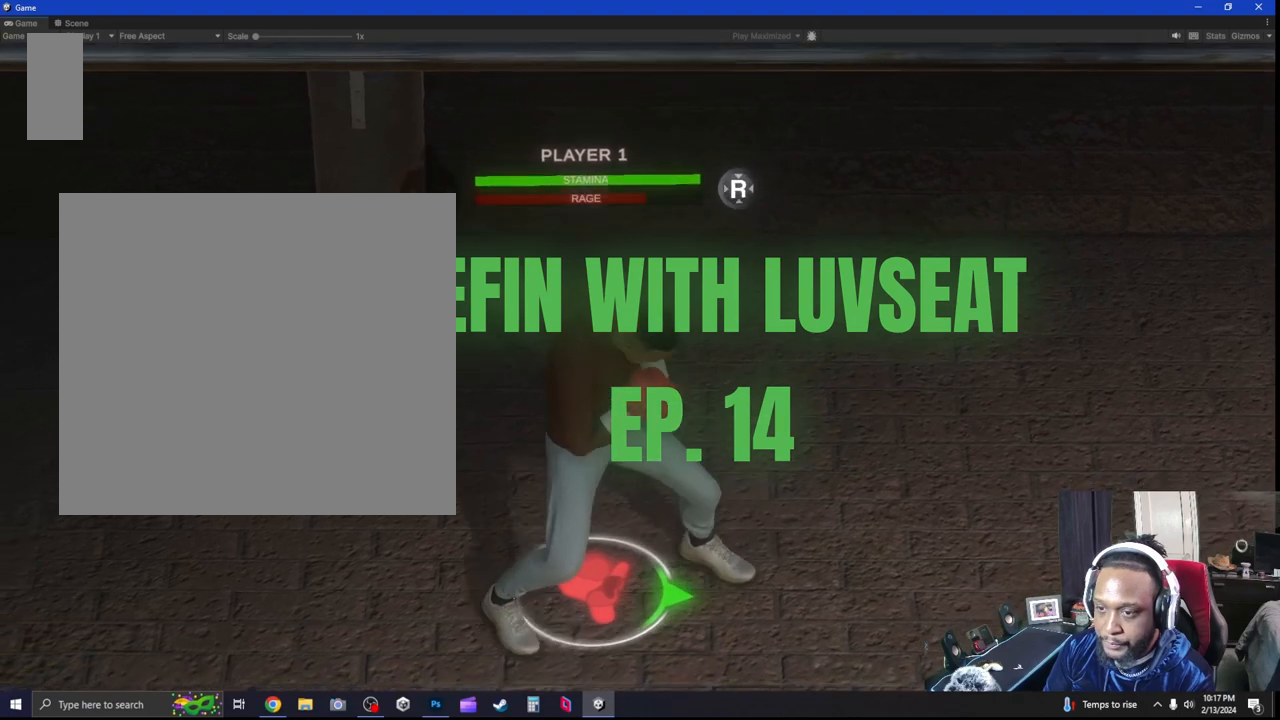
{"dt_ms": 500, "buttons": ["L2"], "left_stick": "down", "right_stick": "center", "events": []}
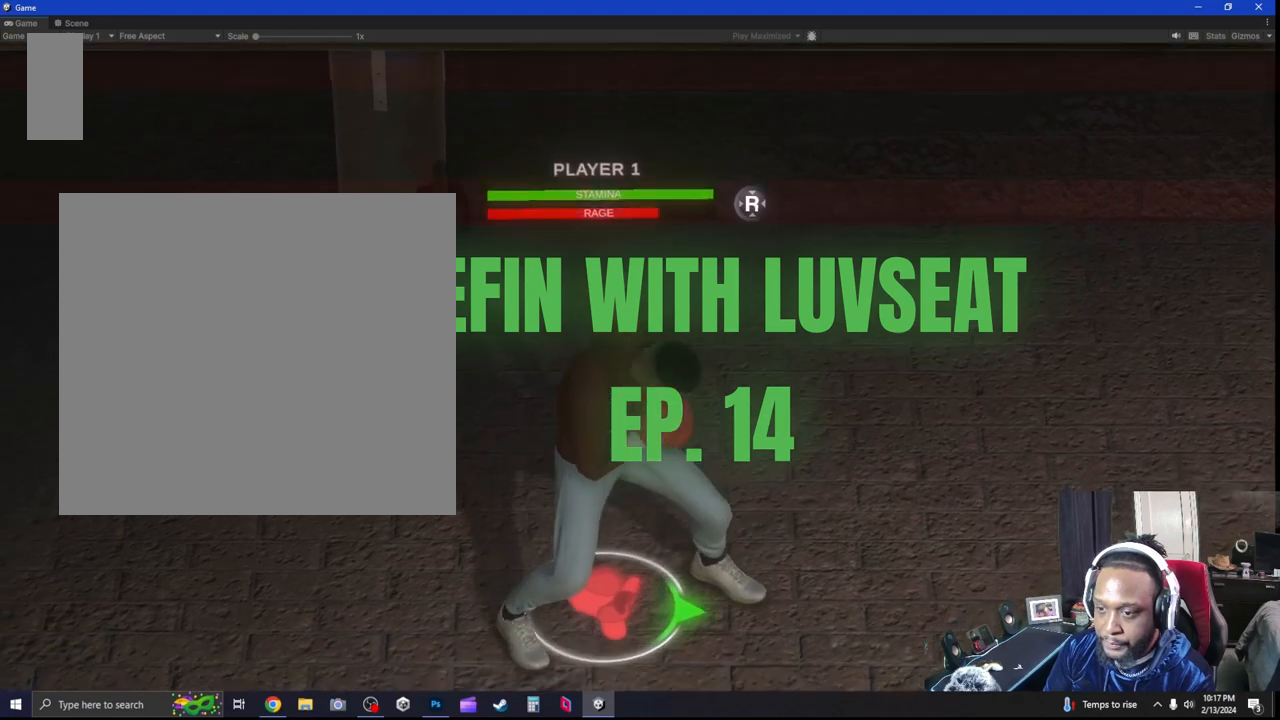
{"dt_ms": 500, "buttons": ["L2"], "left_stick": "down", "right_stick": "center", "events": []}
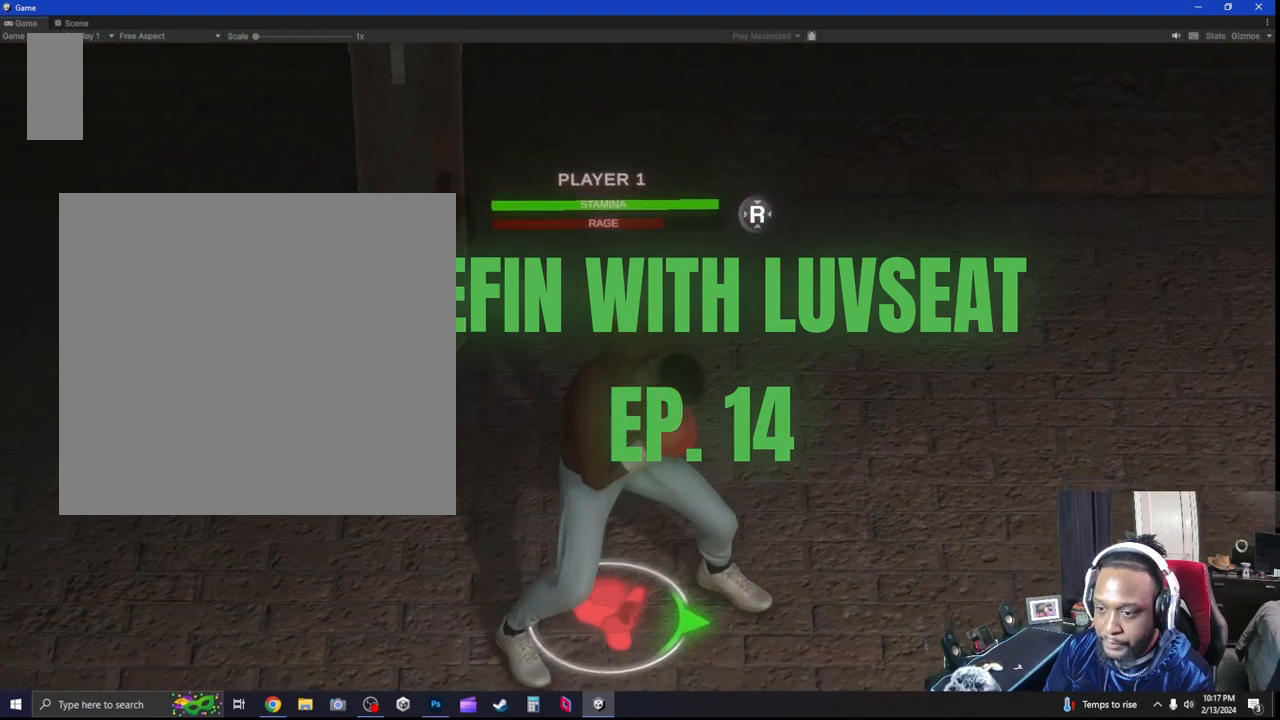
{"dt_ms": 500, "buttons": ["L2"], "left_stick": "down", "right_stick": "center", "events": []}
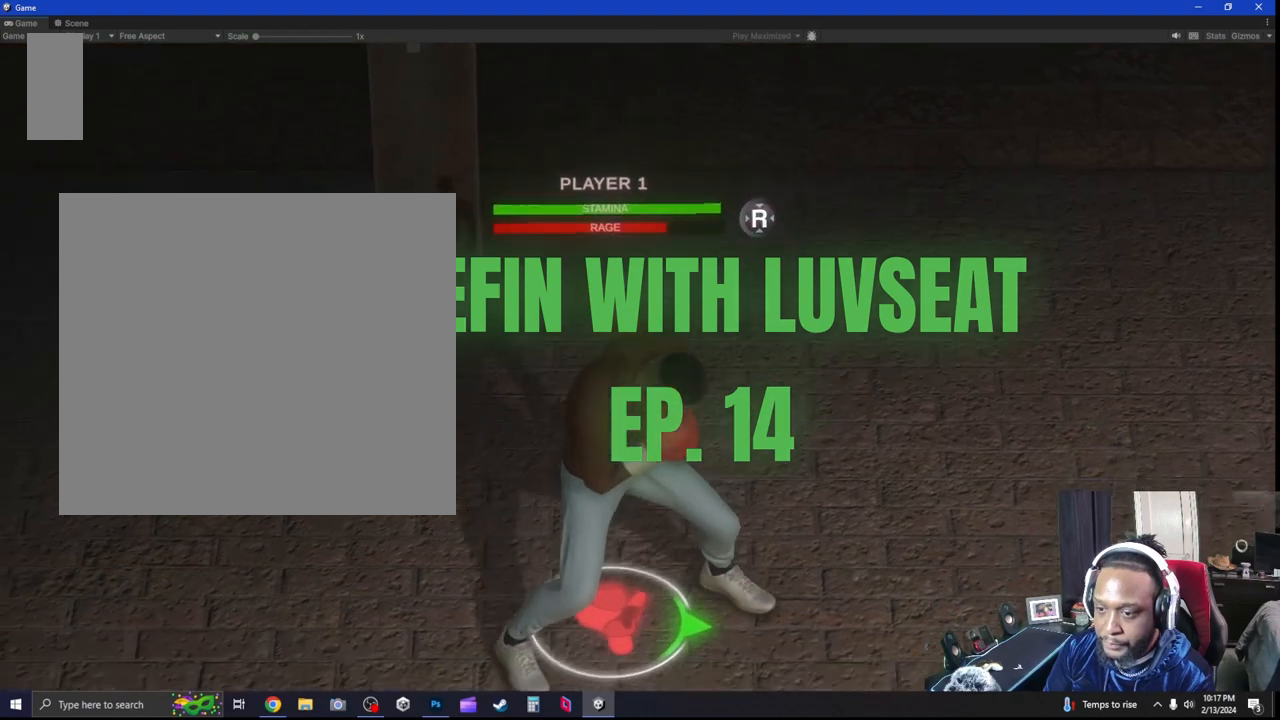
{"dt_ms": 500, "buttons": ["L2"], "left_stick": "down", "right_stick": "center", "events": []}
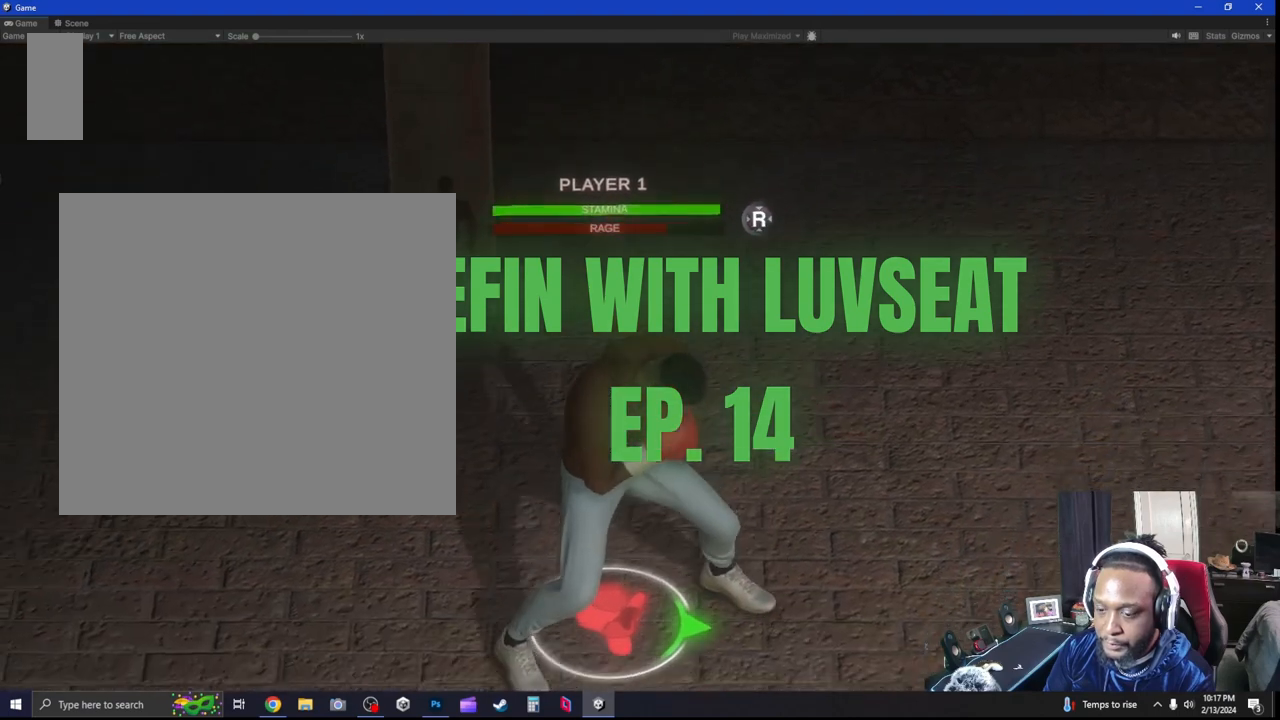
{"dt_ms": 500, "buttons": ["L2"], "left_stick": "down-right", "right_stick": "center", "events": [[267, "left_stick", "down-right"]]}
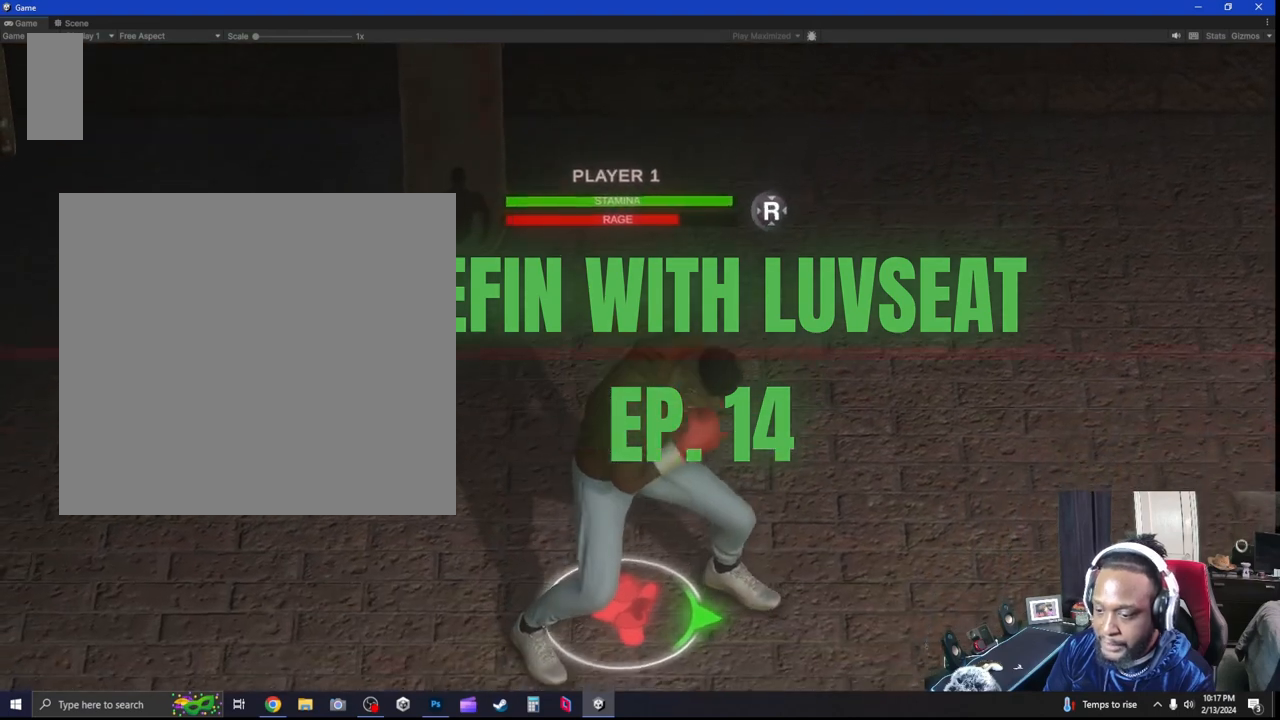
{"dt_ms": 500, "buttons": ["L2"], "left_stick": "right", "right_stick": "center", "events": [[267, "left_stick", "right"]]}
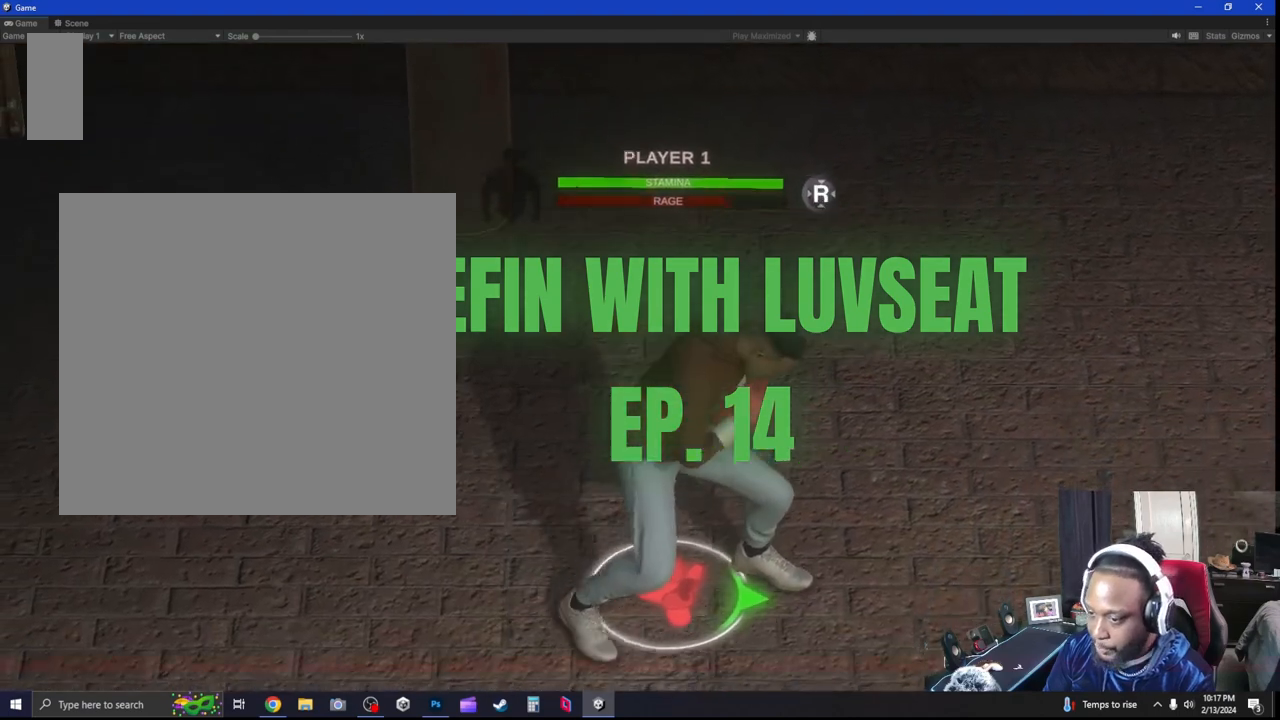
{"dt_ms": 1000, "buttons": ["L2"], "left_stick": "right", "right_stick": "center", "events": [[200, "L2", "up"], [667, "L2", "down"]]}
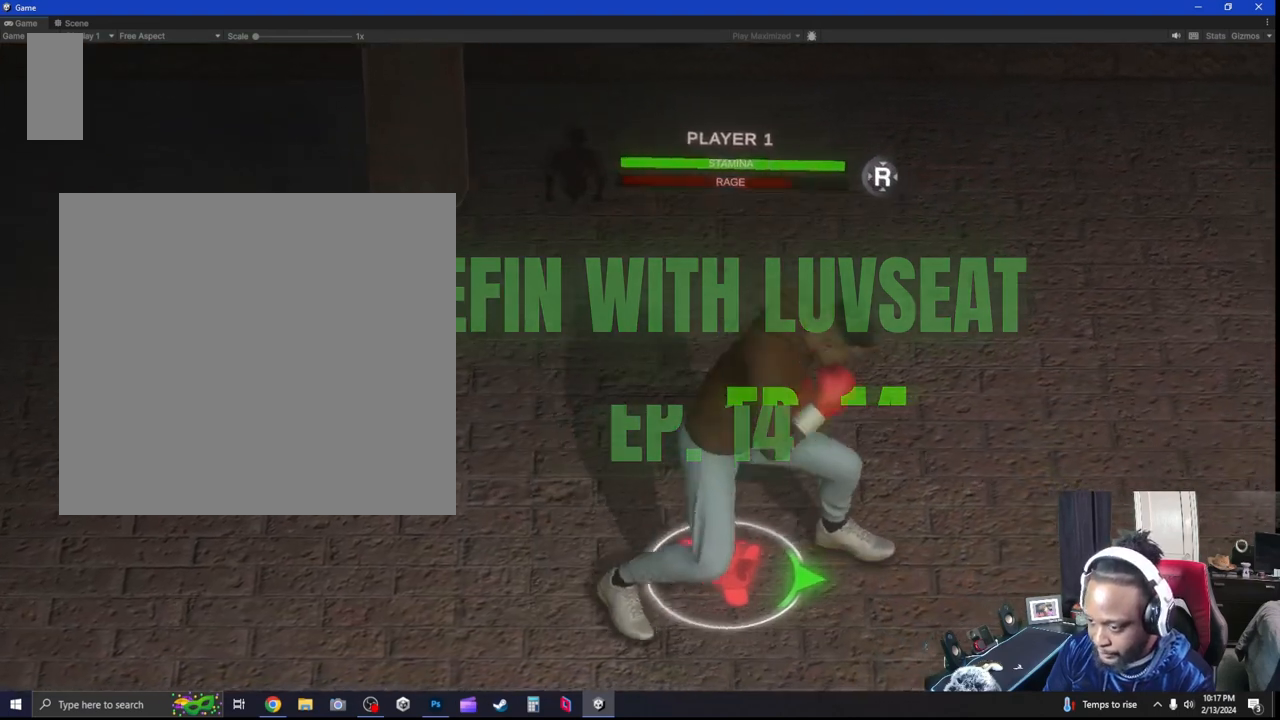
{"dt_ms": 500, "buttons": ["L2"], "left_stick": "right", "right_stick": "center", "events": []}
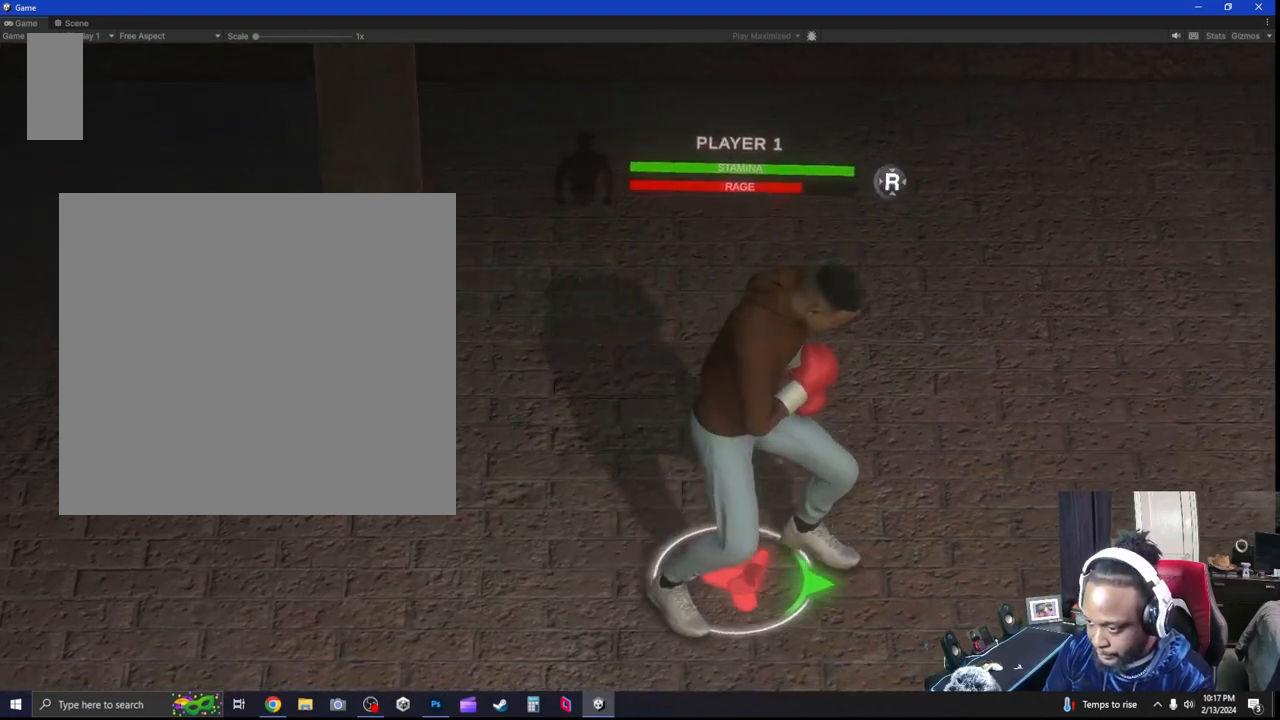
{"dt_ms": 500, "buttons": ["L2"], "left_stick": "right", "right_stick": "center", "events": []}
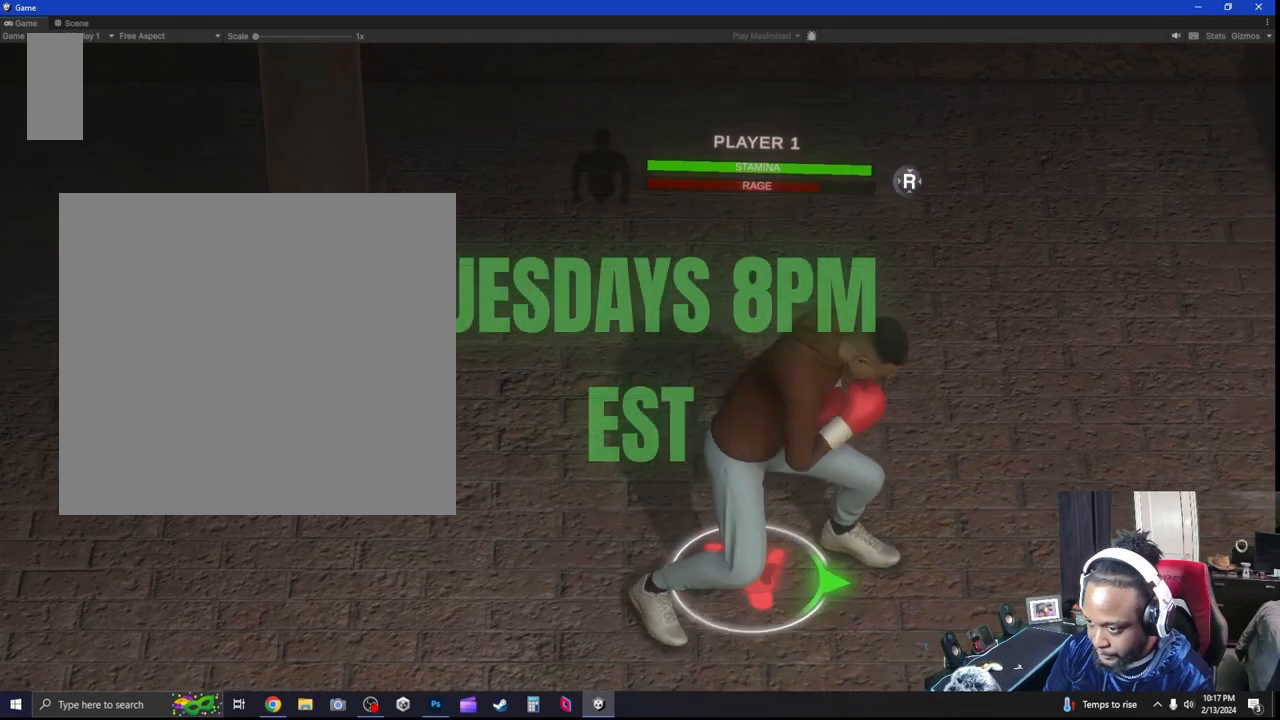
{"dt_ms": 500, "buttons": [], "left_stick": "right", "right_stick": "center", "events": [[433, "L2", "up"]]}
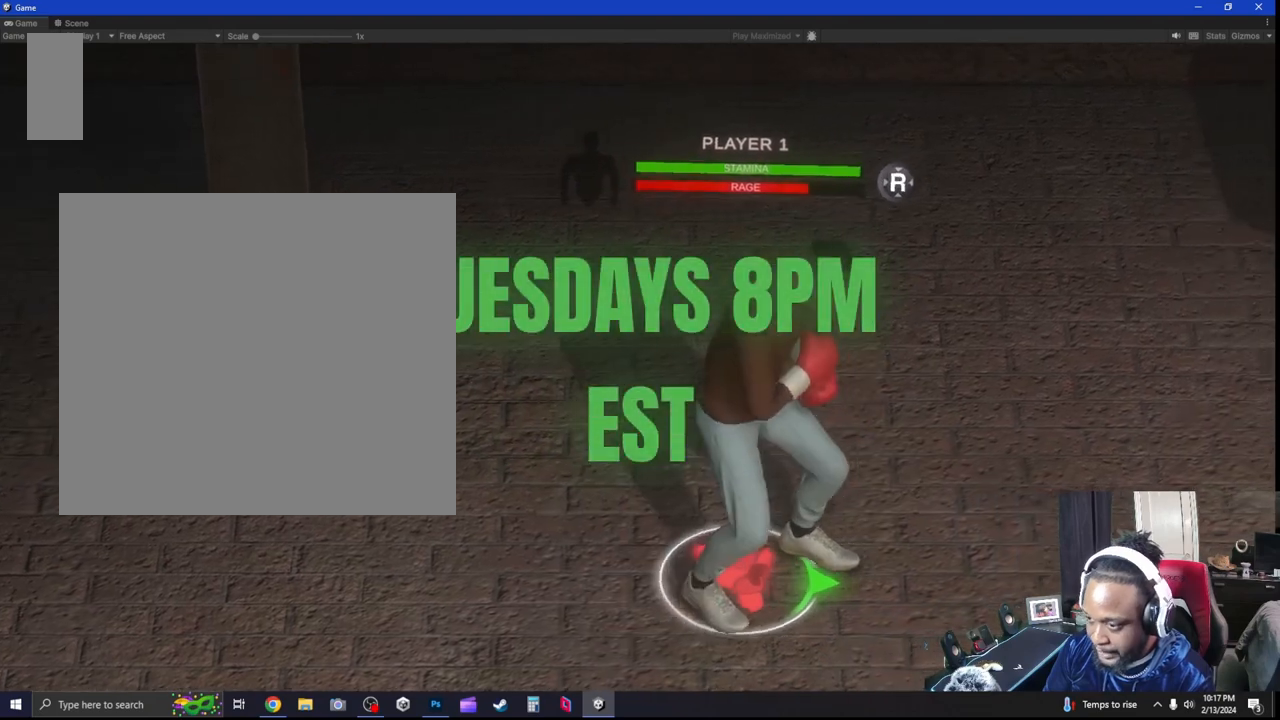
{"dt_ms": 500, "buttons": ["L2"], "left_stick": "right", "right_stick": "center", "events": [[100, "L2", "down"]]}
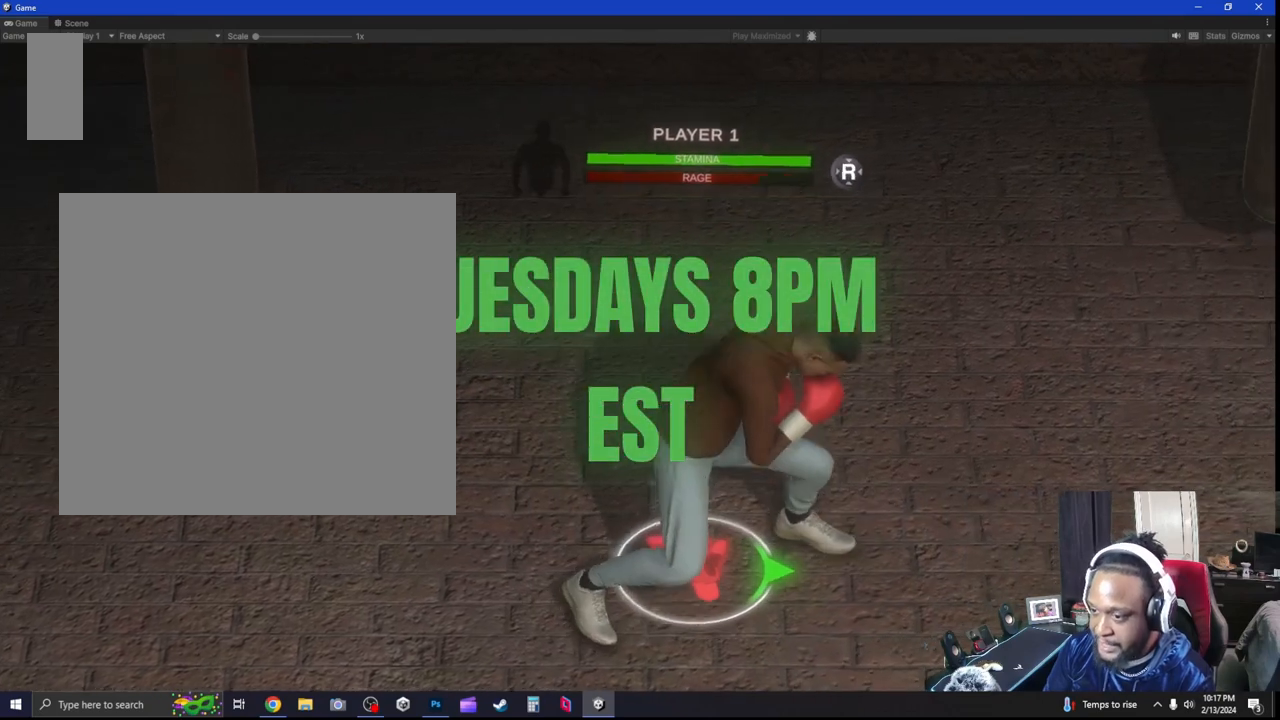
{"dt_ms": 500, "buttons": [], "left_stick": "right", "right_stick": "center", "events": [[433, "L2", "up"]]}
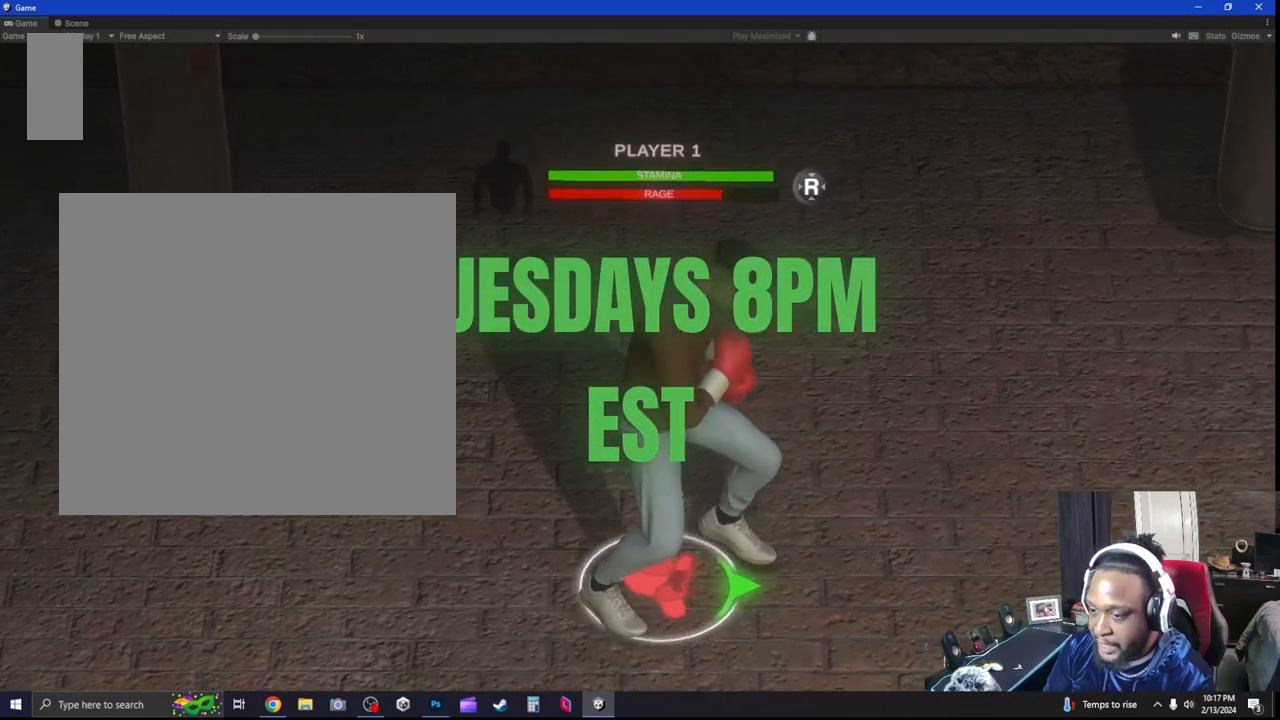
{"dt_ms": 500, "buttons": [], "left_stick": "right", "right_stick": "center"}
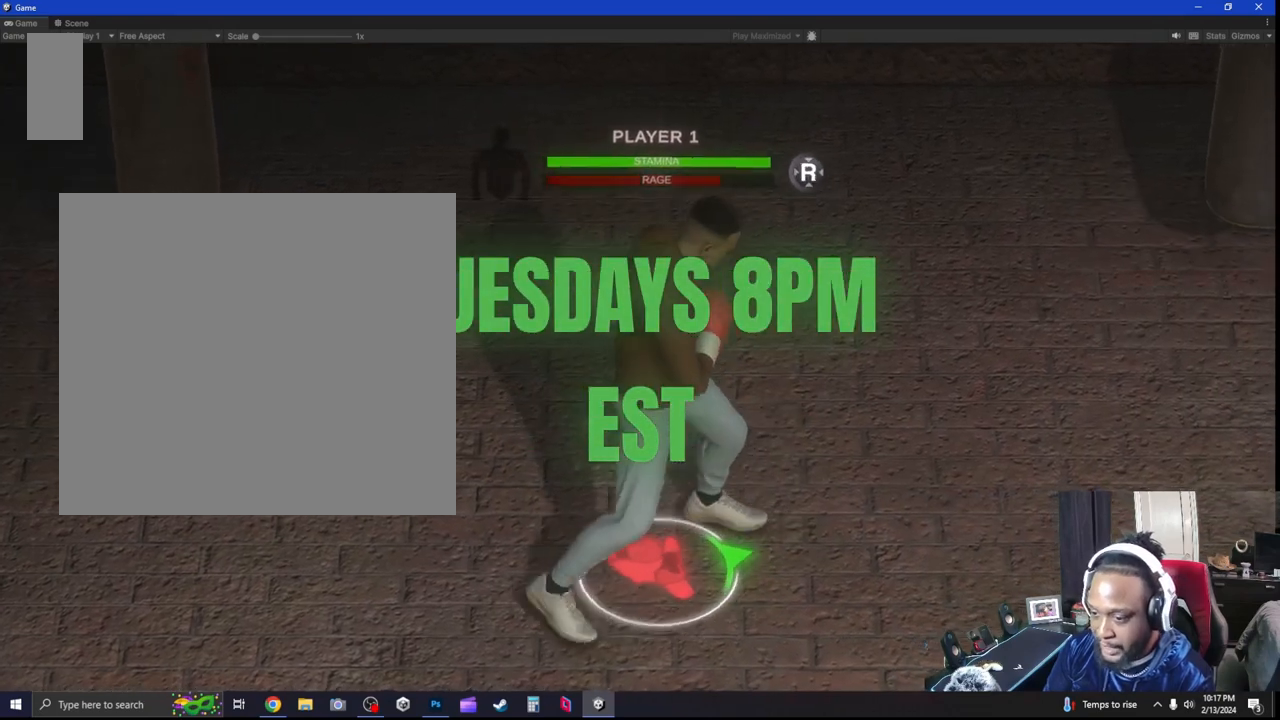
{"dt_ms": 500, "buttons": [], "left_stick": "up-right", "right_stick": "center", "events": [[133, "L2", "down"], [267, "left_stick", "up-right"], [333, "L2", "up"]]}
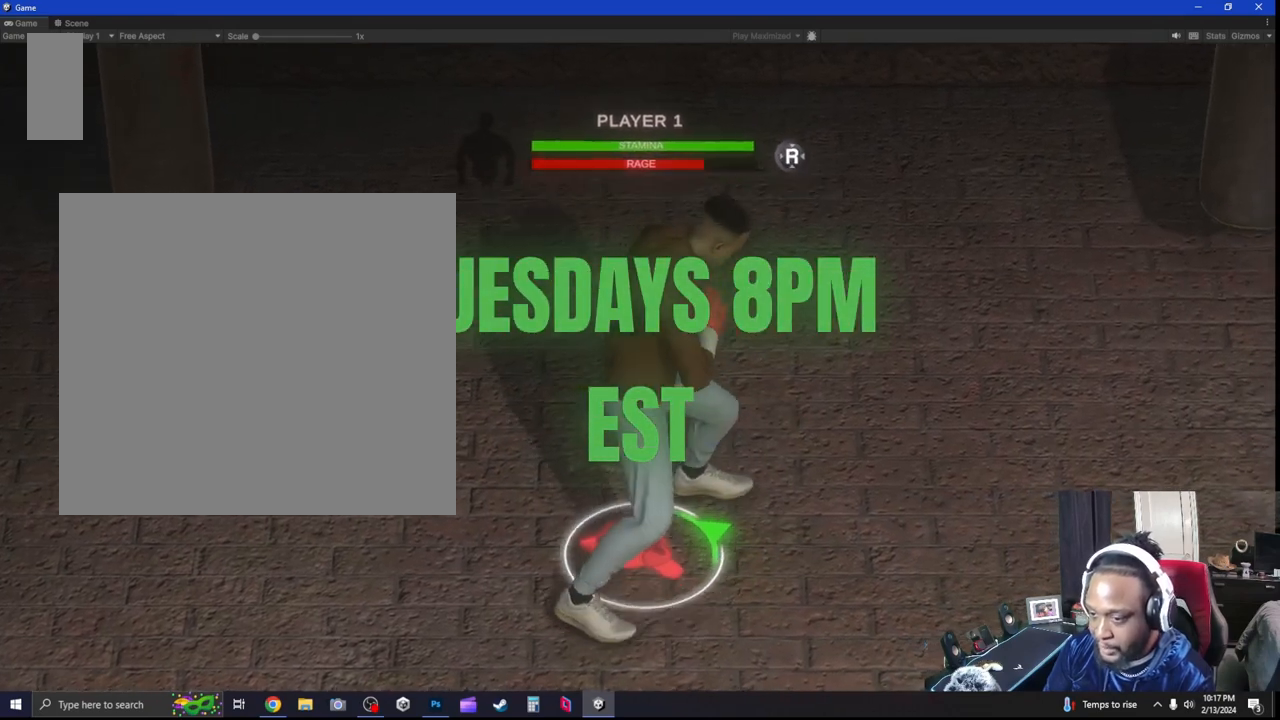
{"dt_ms": 500, "buttons": ["L2"], "left_stick": "up", "right_stick": "center", "events": [[267, "left_stick", "up"], [400, "L2", "down"]]}
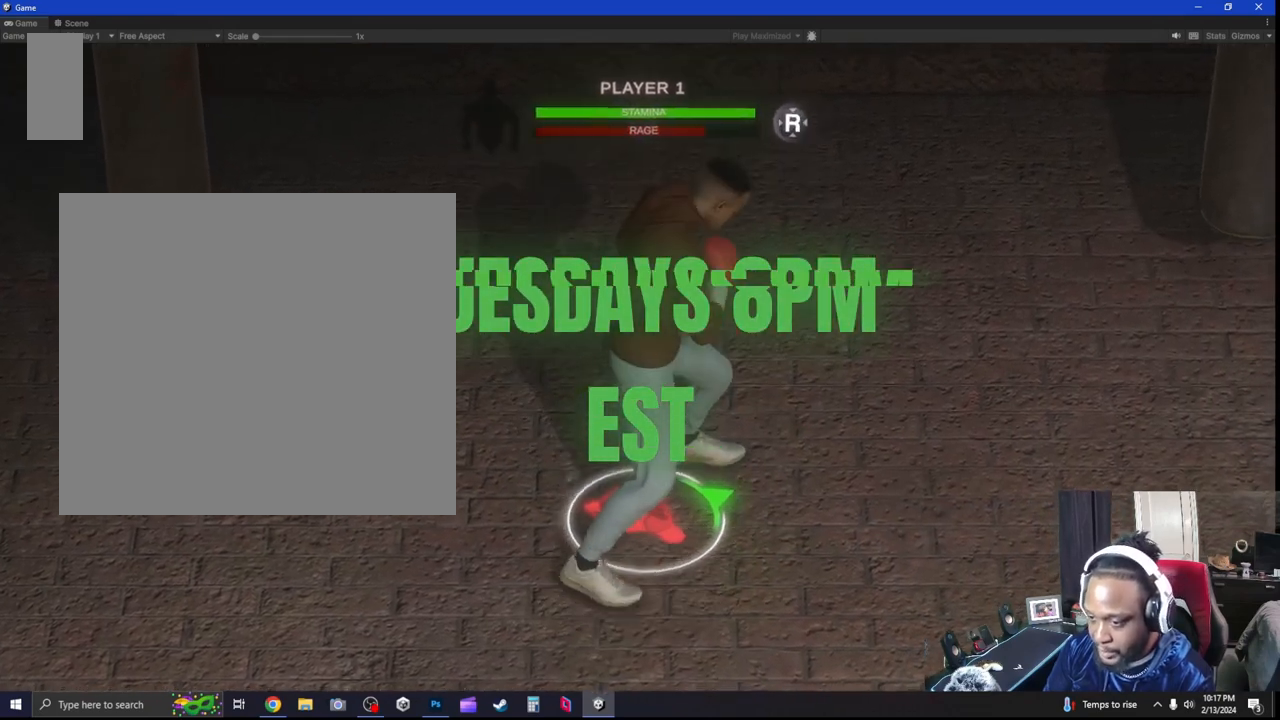
{"dt_ms": 500, "buttons": ["L2"], "left_stick": "up", "right_stick": "center", "events": []}
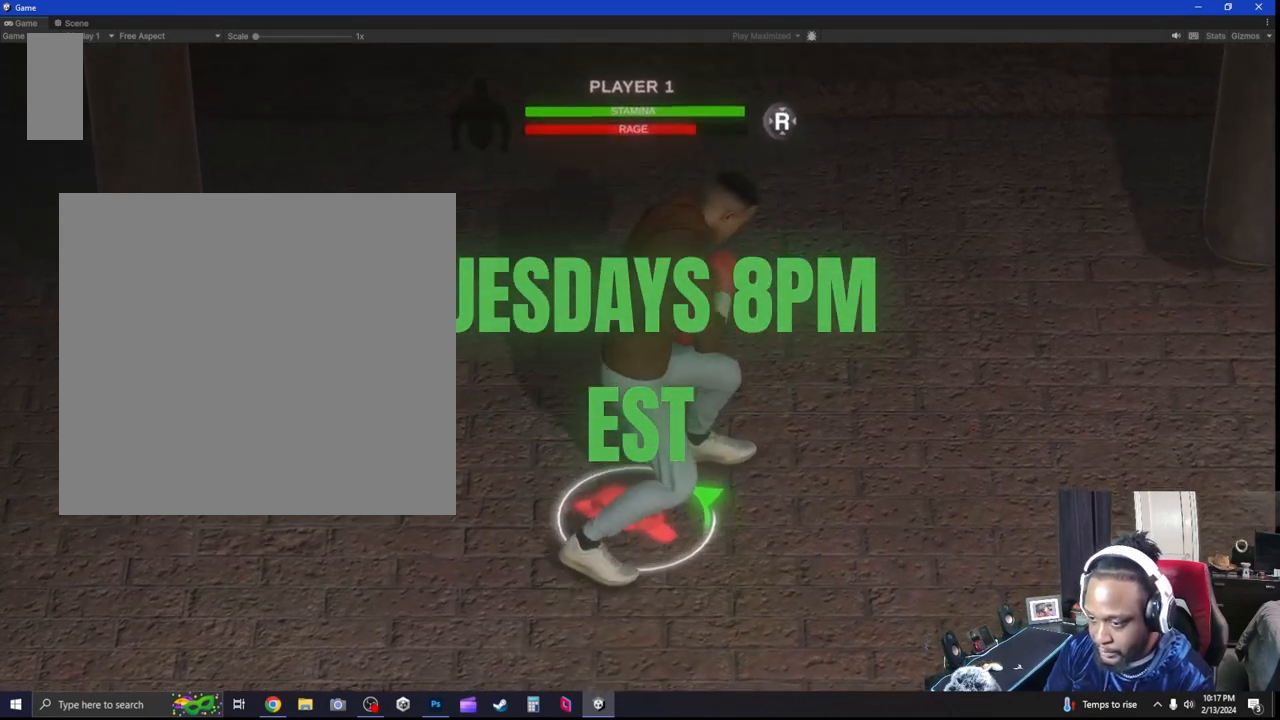
{"dt_ms": 500, "buttons": ["L2"], "left_stick": "up", "right_stick": "center", "events": []}
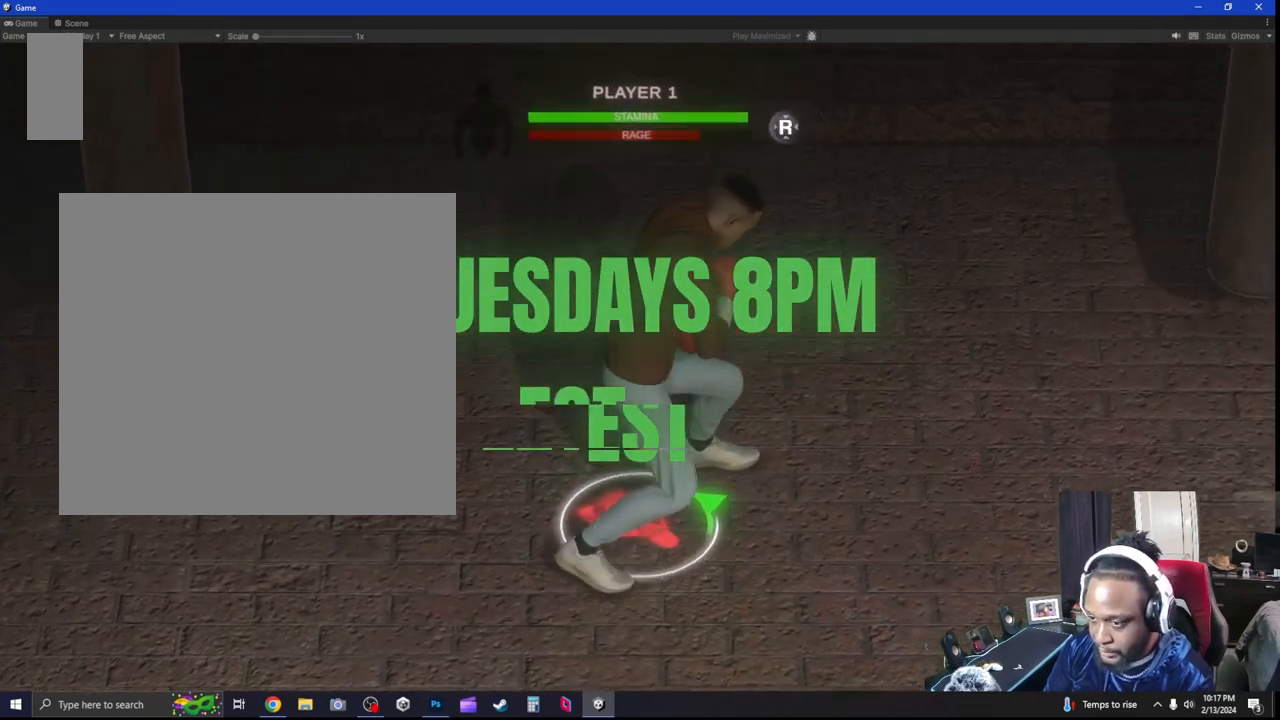
{"dt_ms": 500, "buttons": [], "left_stick": "up", "right_stick": "center", "events": [[133, "L2", "up"]]}
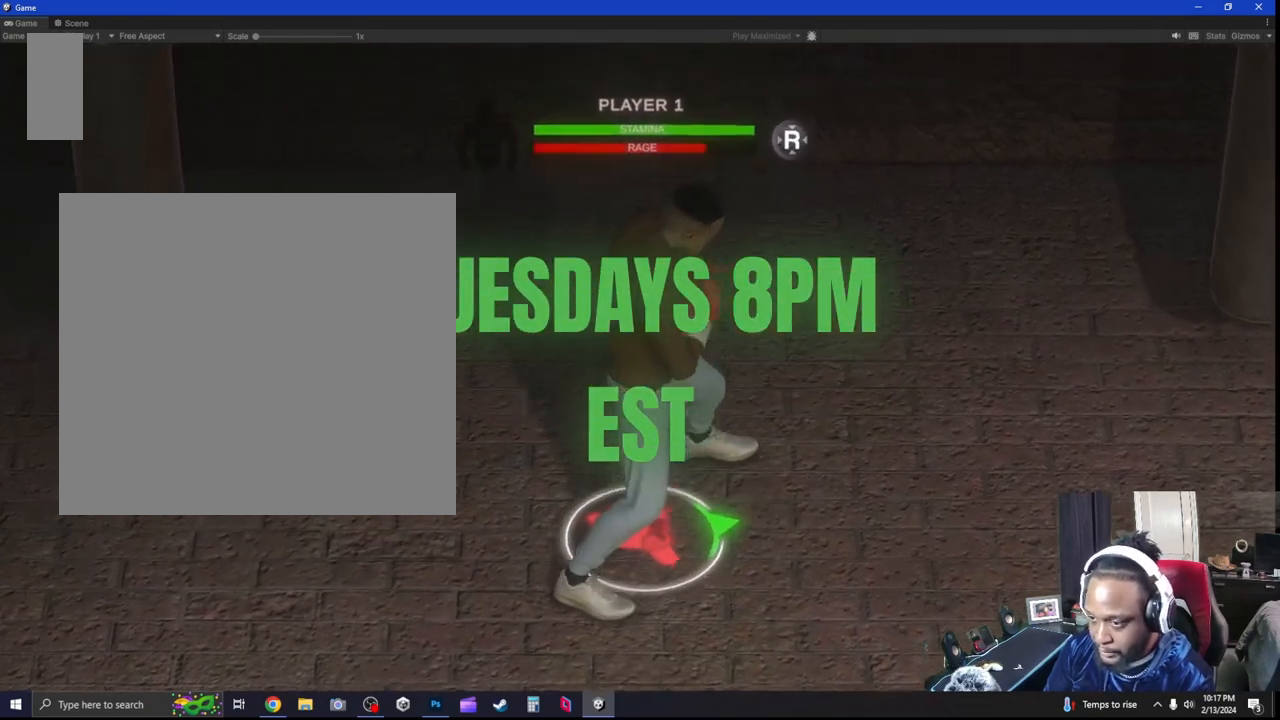
{"dt_ms": 500, "buttons": ["L2"], "left_stick": "up-right", "right_stick": "center", "events": [[167, "left_stick", "up-right"], [233, "L2", "down"]]}
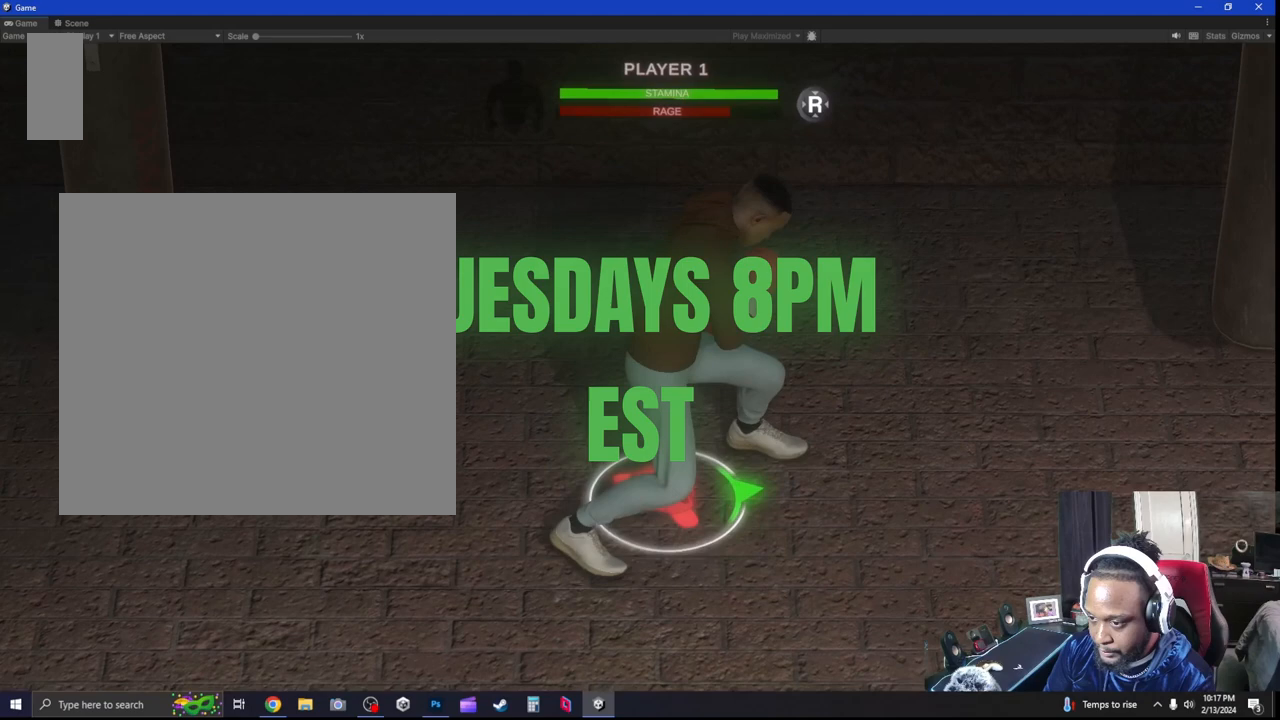
{"dt_ms": 500, "buttons": [], "left_stick": "up-right", "right_stick": "center", "events": [[367, "L2", "up"]]}
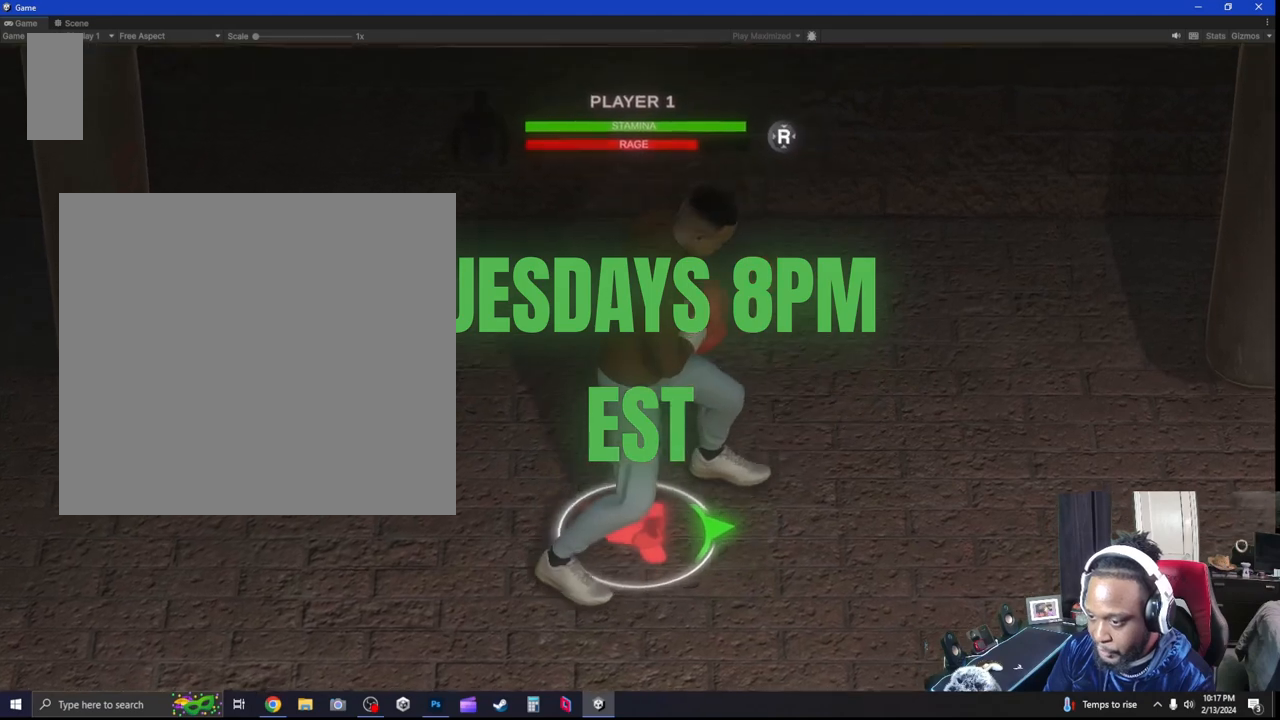
{"dt_ms": 500, "buttons": ["L2"], "left_stick": "up-right", "right_stick": "center", "events": [[400, "L2", "down"]]}
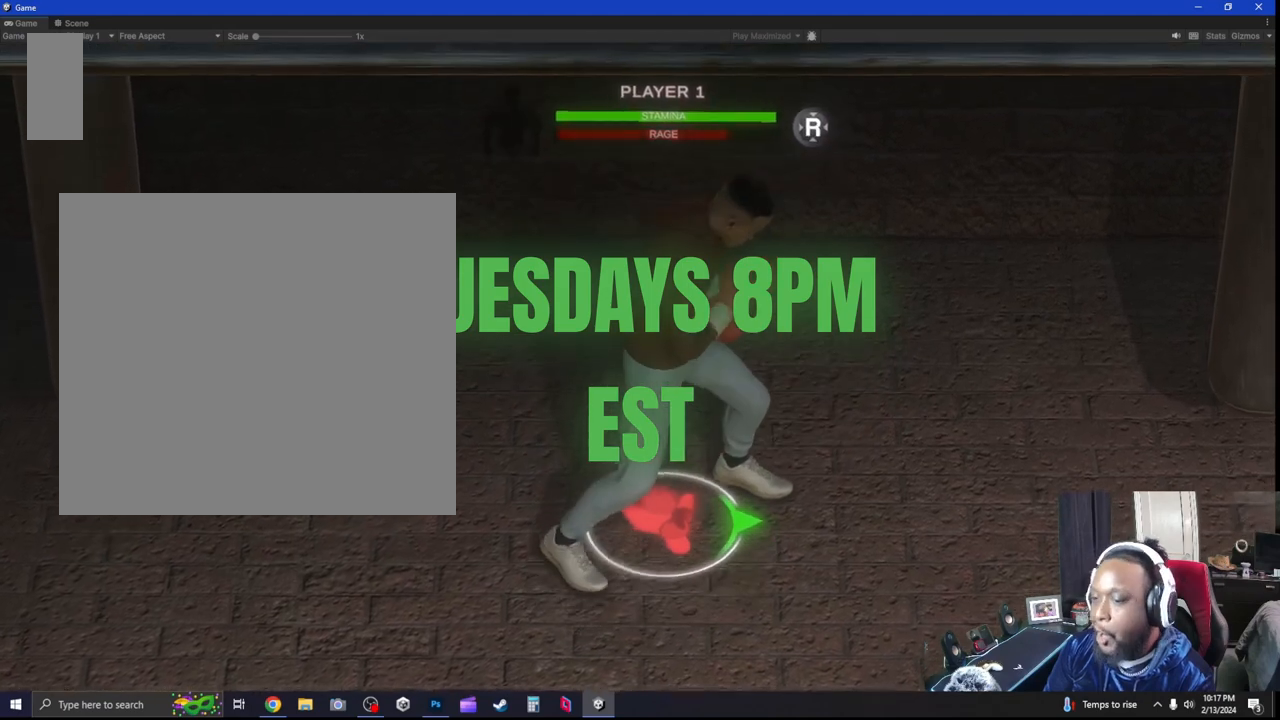
{"dt_ms": 500, "buttons": ["L2"], "left_stick": "up-right", "right_stick": "center", "events": []}